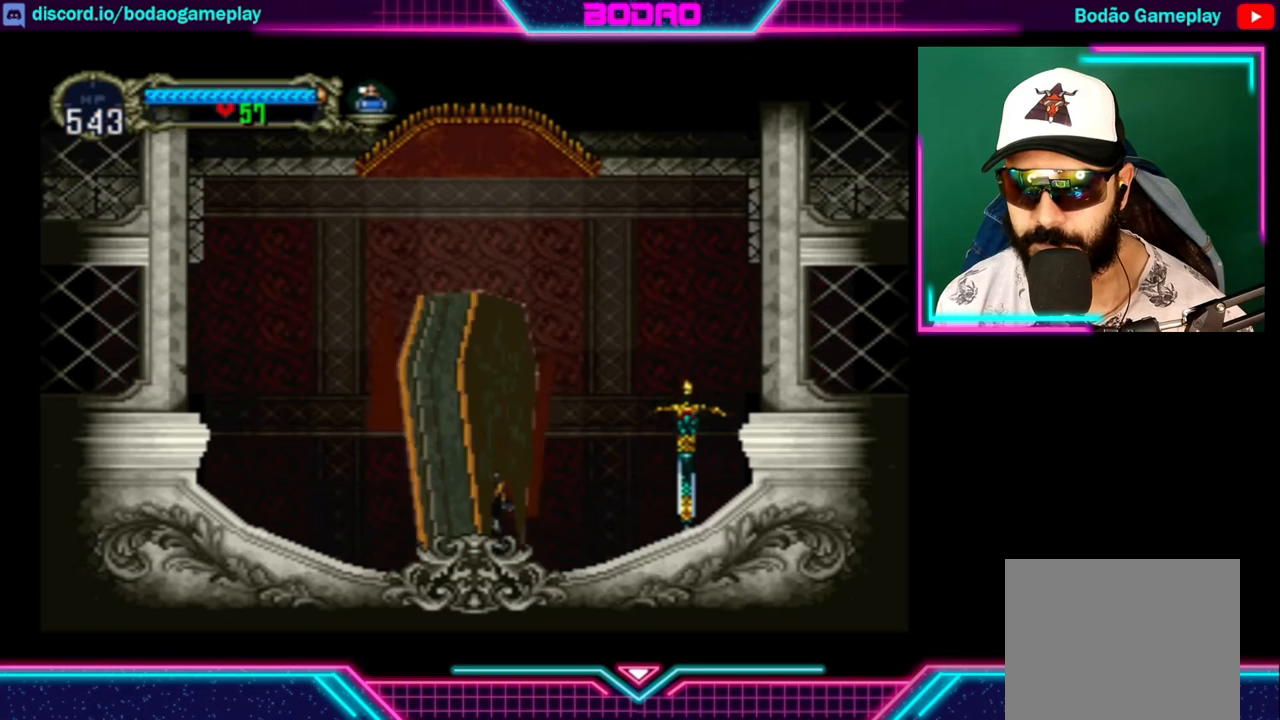
Gameplay with a controller (Xbox layout); each line is a JSON object with the inputs held at the frame after it. "events" lists button and stick changes between this image and that frame as [ms after this image, input, new state], when the widget could be followed in between. Not read: R3.
{"buttons": [], "left_stick": "right", "right_stick": "center", "events": [[240, "left_stick", "right"]]}
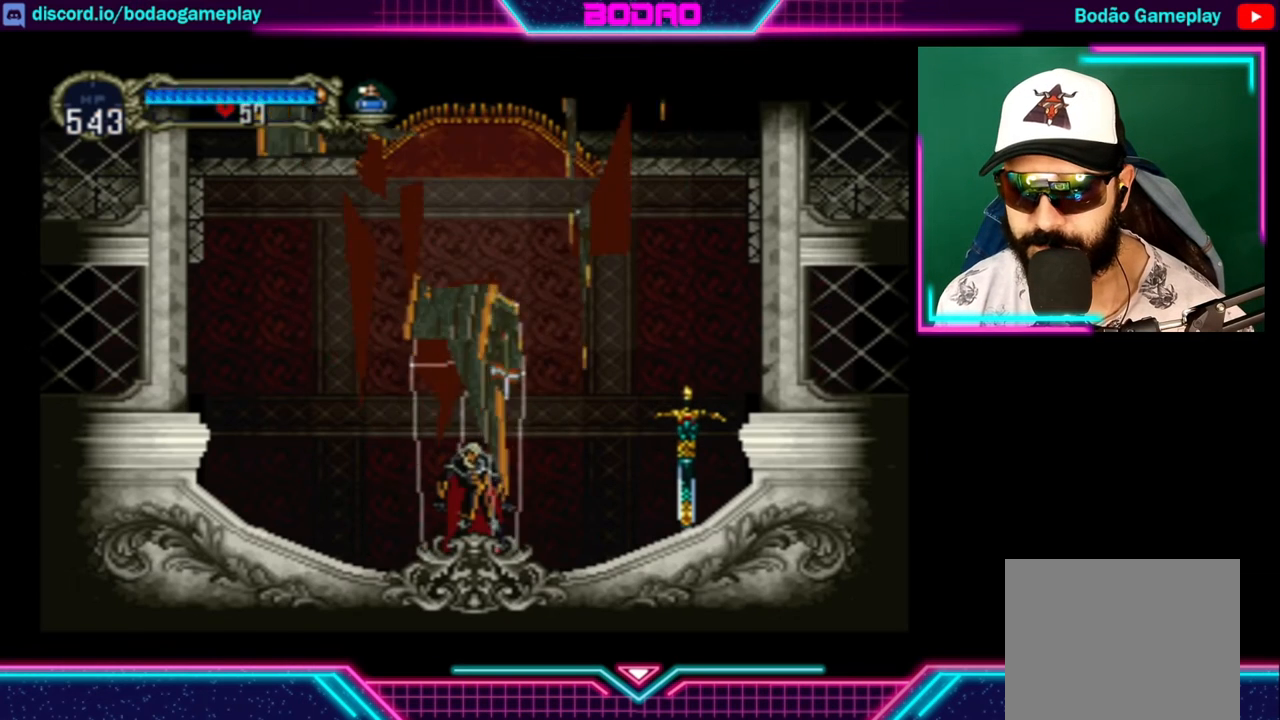
{"buttons": [], "left_stick": "right", "right_stick": "center", "events": []}
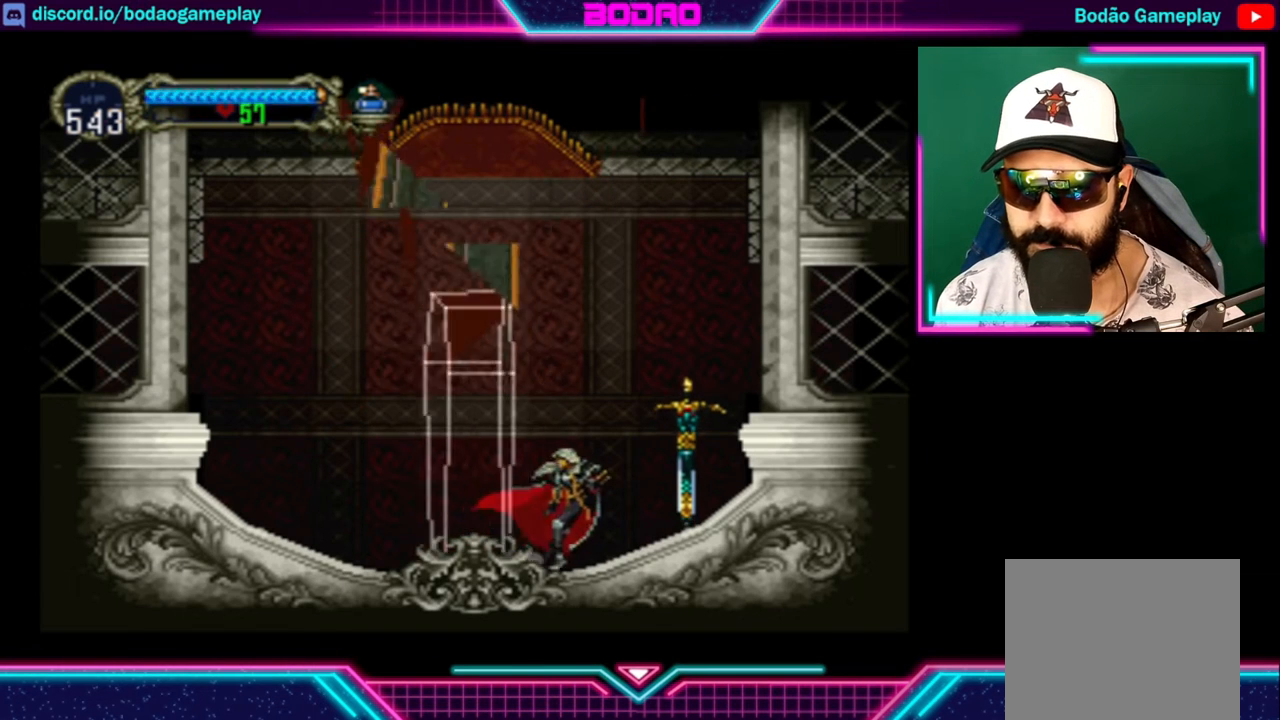
{"buttons": ["A"], "left_stick": "right", "right_stick": "center", "events": [[240, "A", "down"]]}
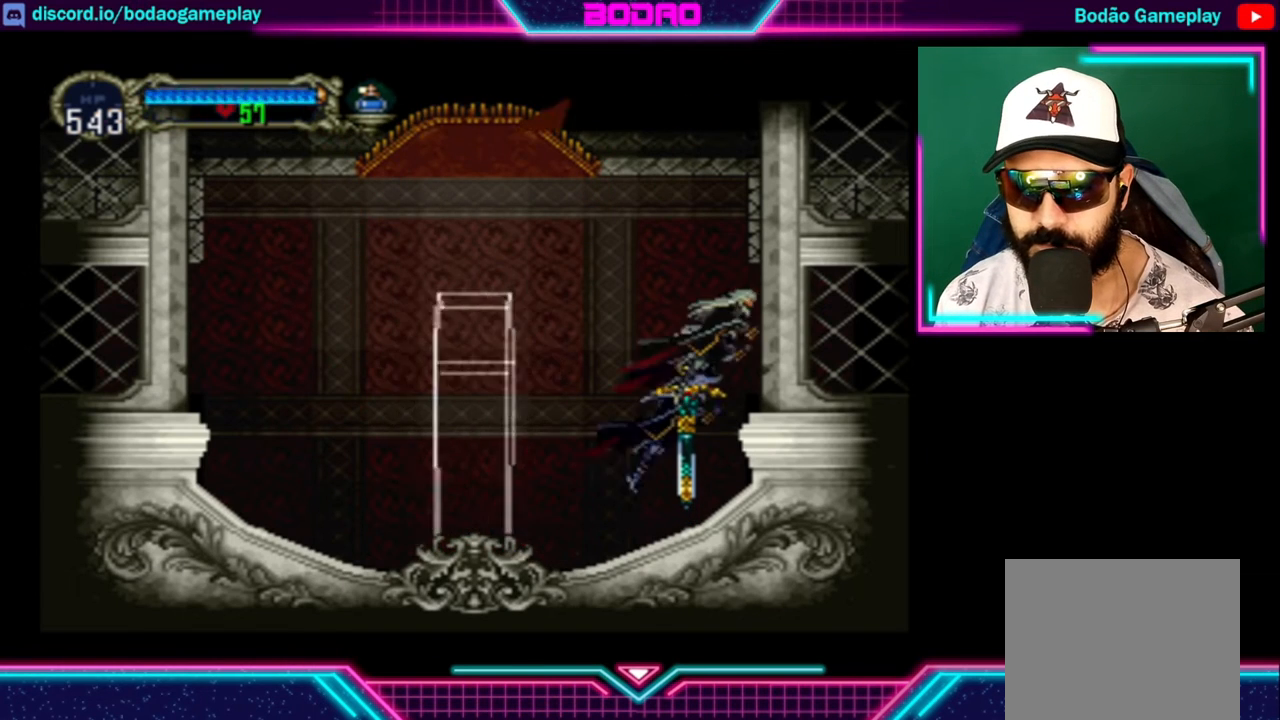
{"buttons": [], "left_stick": "right", "right_stick": "center", "events": [[40, "A", "up"]]}
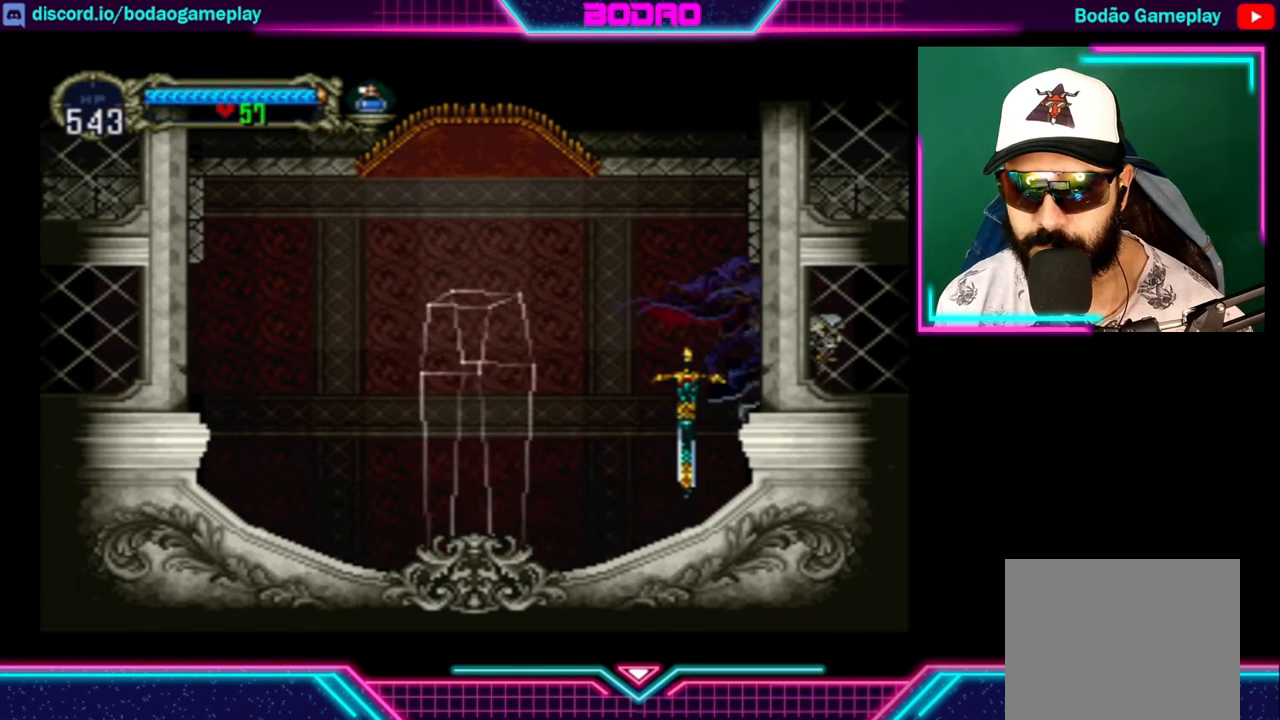
{"buttons": [], "left_stick": "right", "right_stick": "center", "events": []}
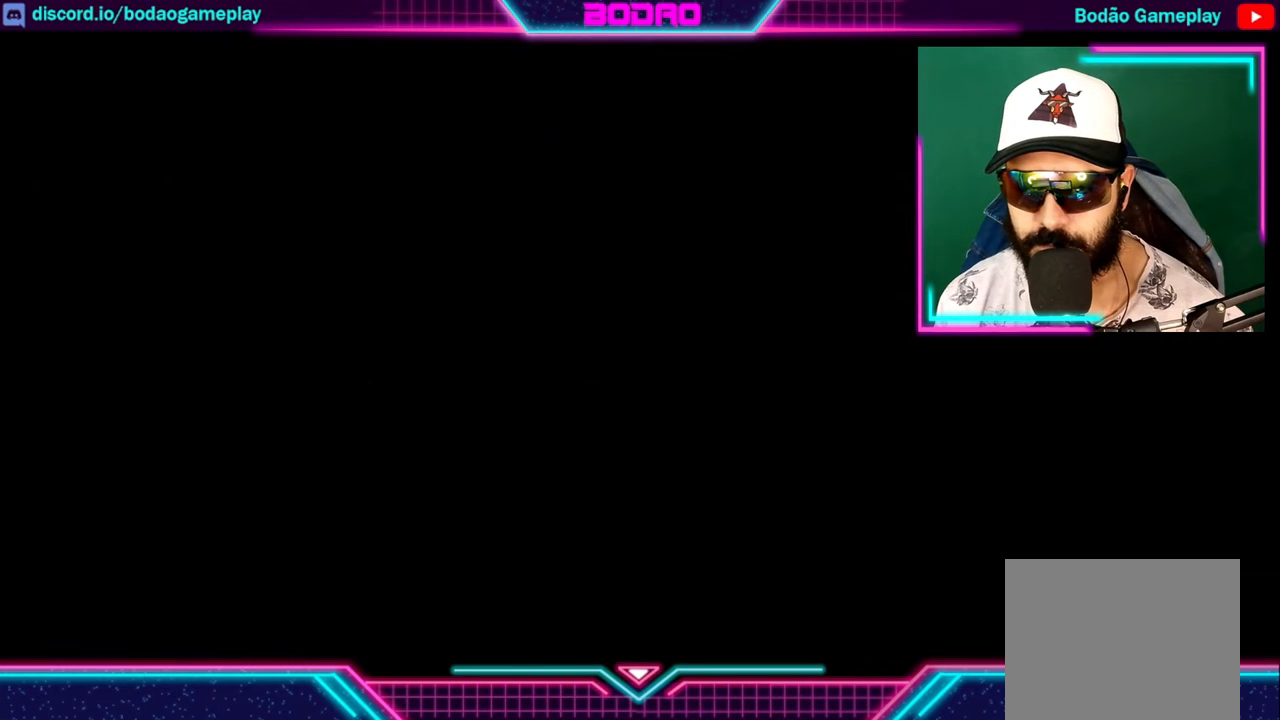
{"buttons": [], "left_stick": "right", "right_stick": "center", "events": []}
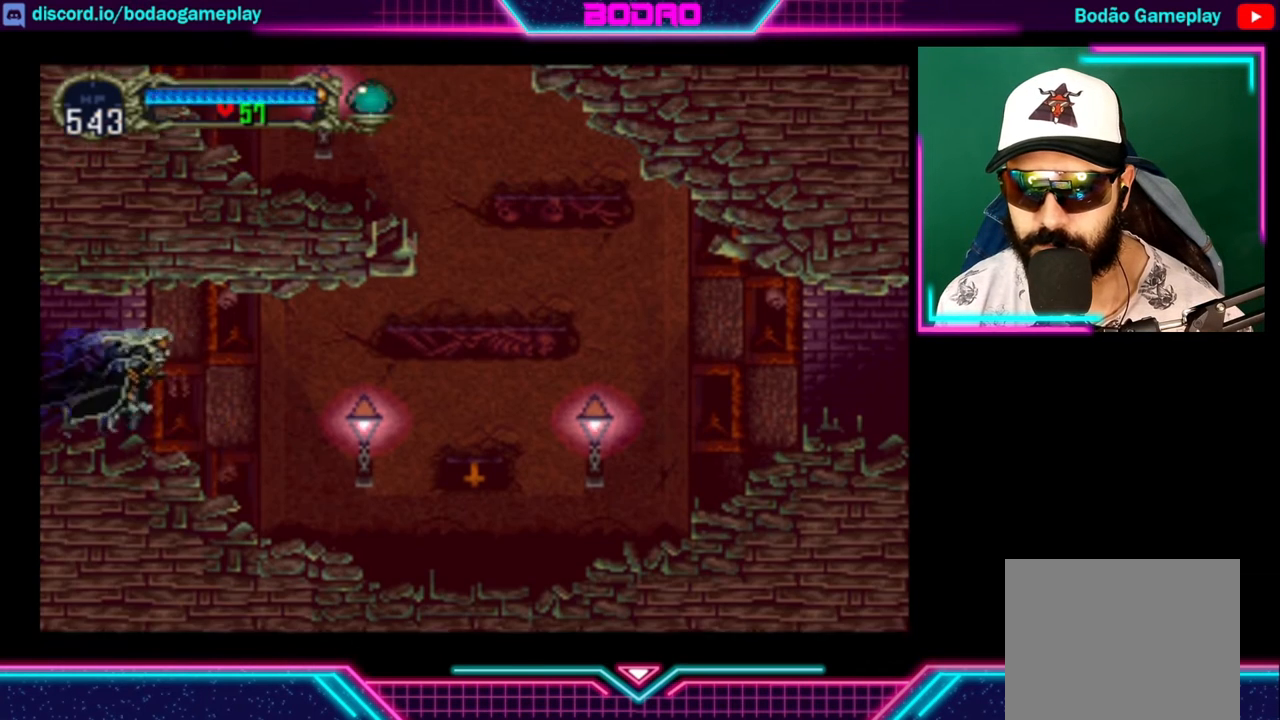
{"buttons": [], "left_stick": "right", "right_stick": "center", "events": []}
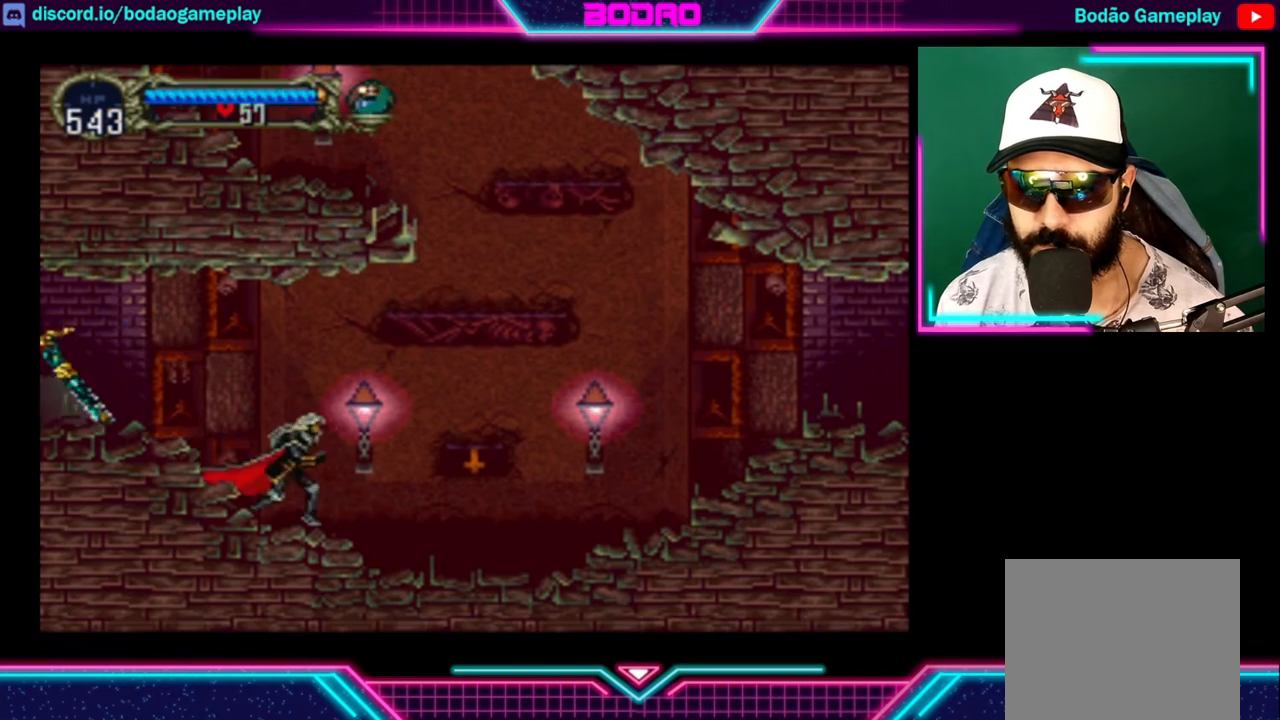
{"buttons": [], "left_stick": "right", "right_stick": "center", "events": []}
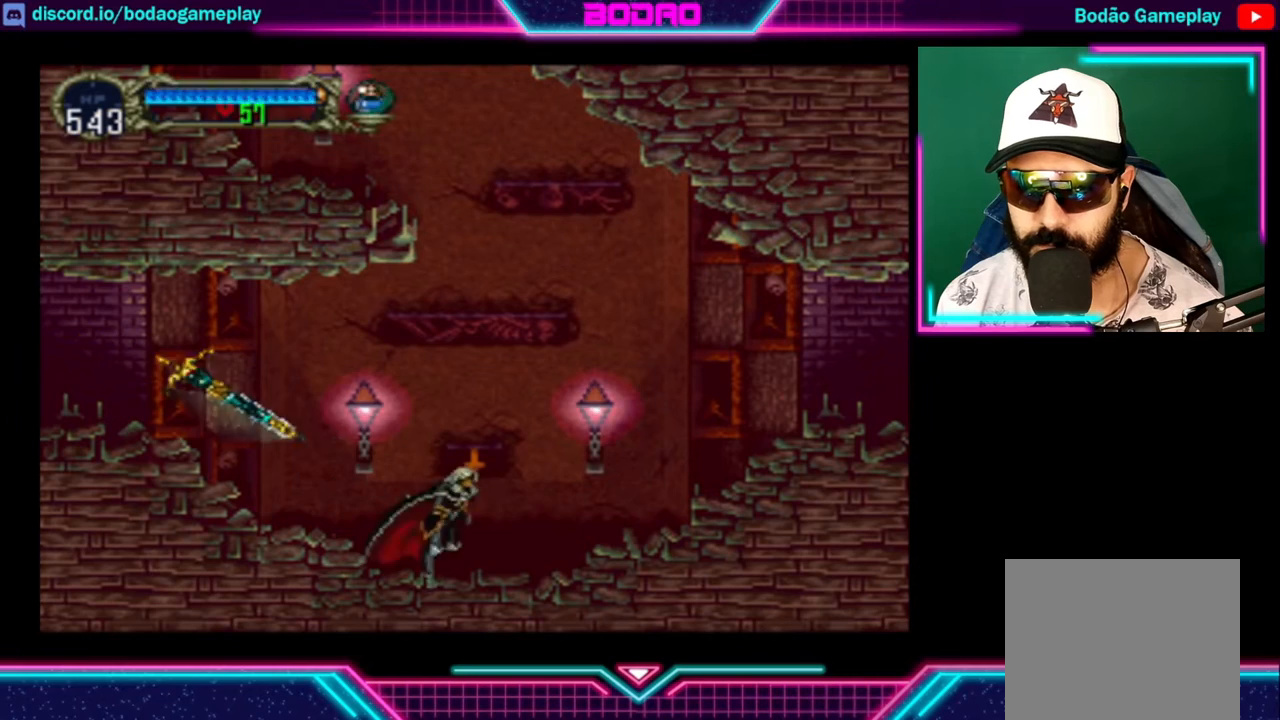
{"buttons": [], "left_stick": "right", "right_stick": "center", "events": []}
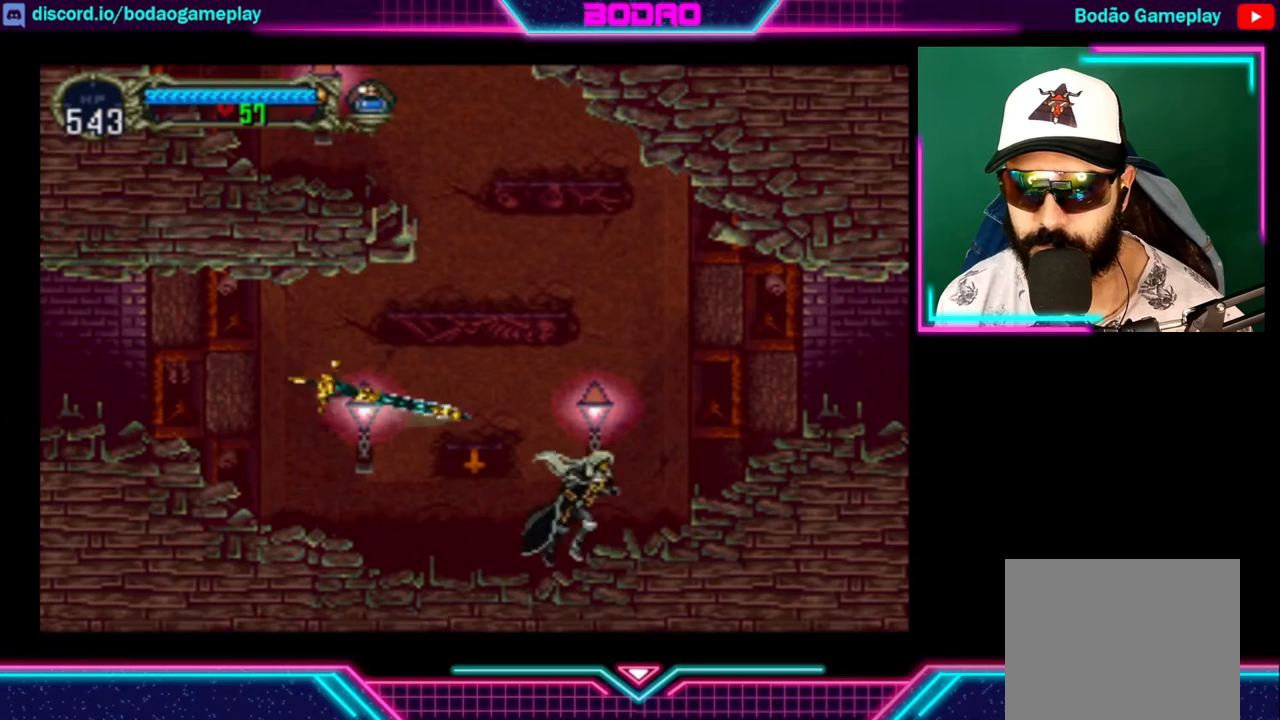
{"buttons": [], "left_stick": "right", "right_stick": "center", "events": [[160, "A", "down"], [360, "A", "up"]]}
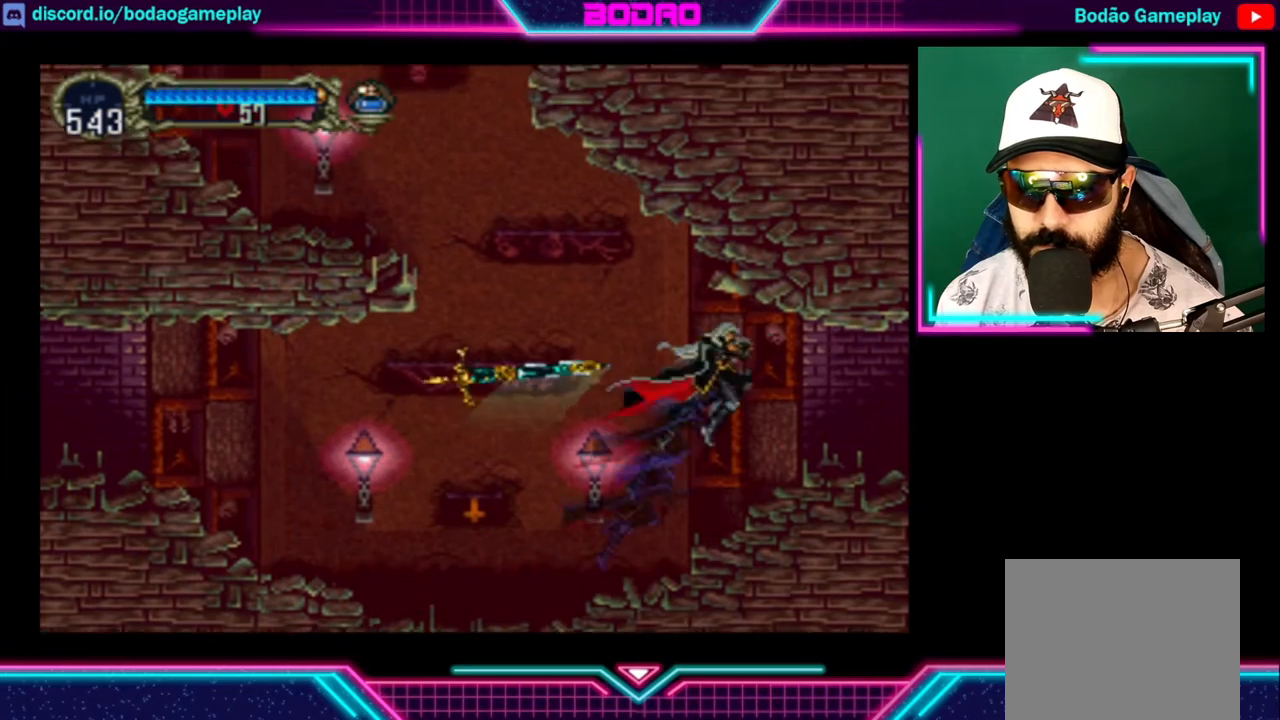
{"buttons": [], "left_stick": "right", "right_stick": "center", "events": []}
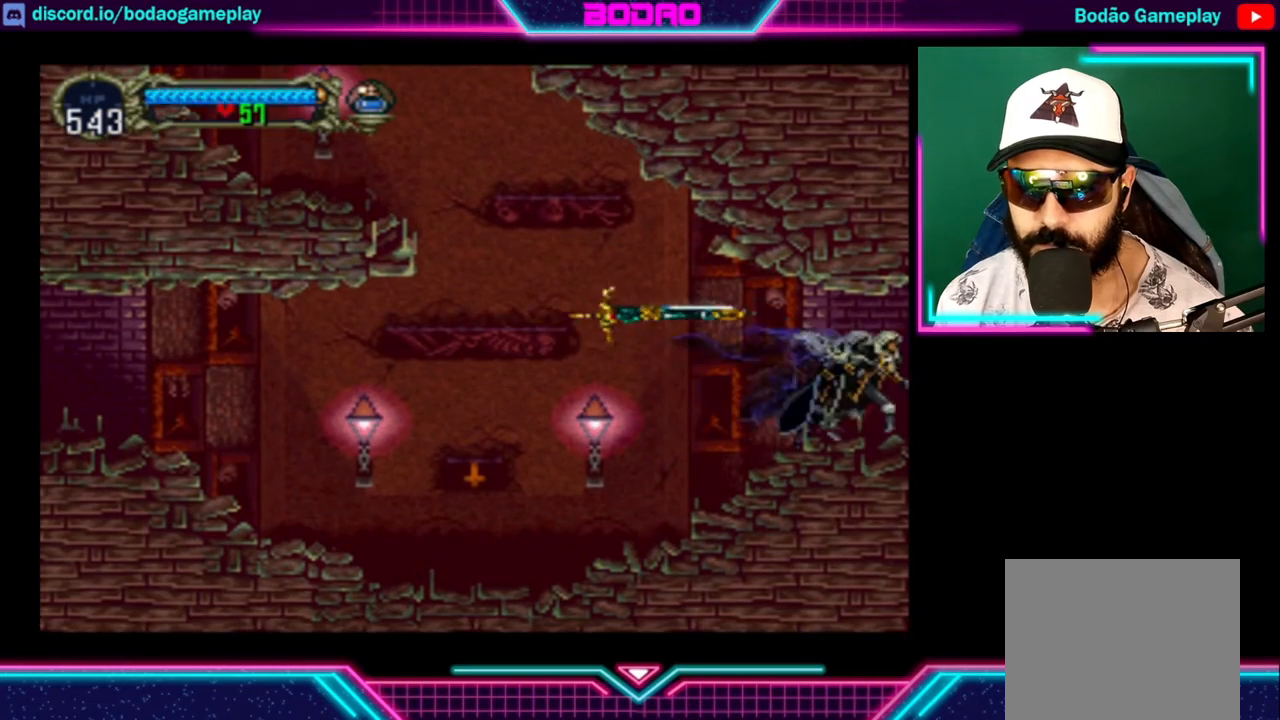
{"buttons": [], "left_stick": "right", "right_stick": "center", "events": []}
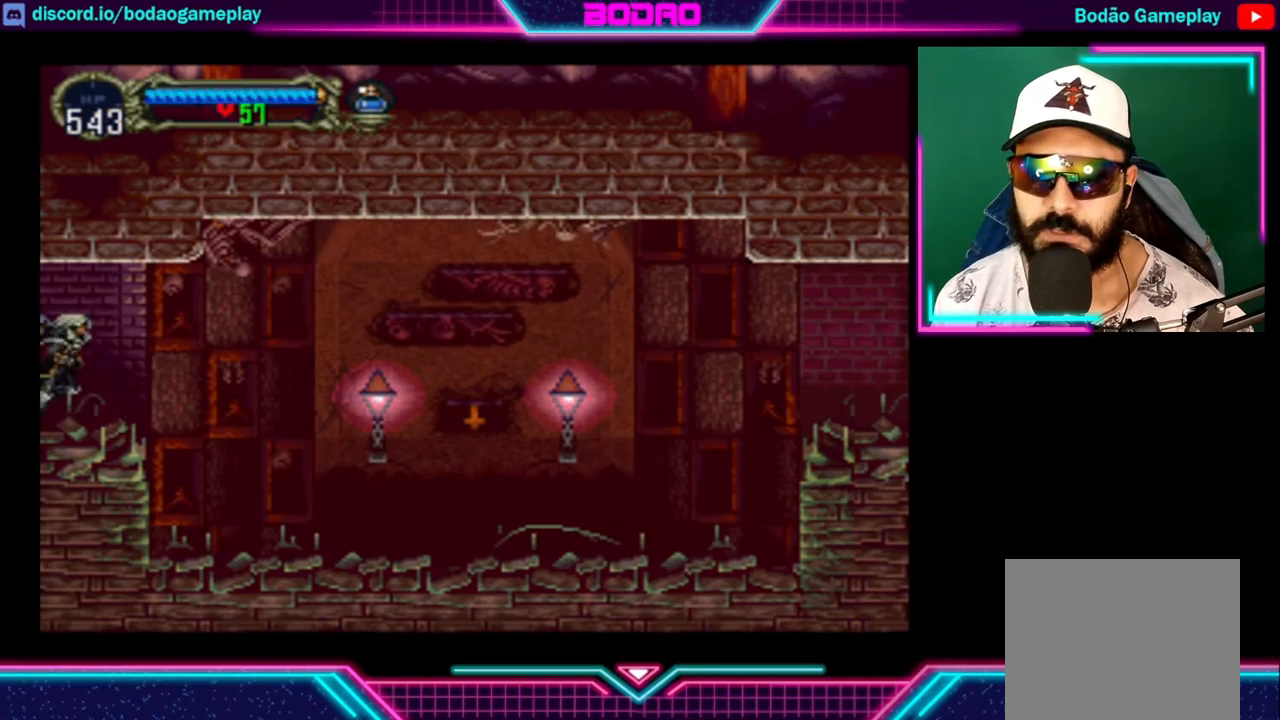
{"buttons": [], "left_stick": "right", "right_stick": "center", "events": []}
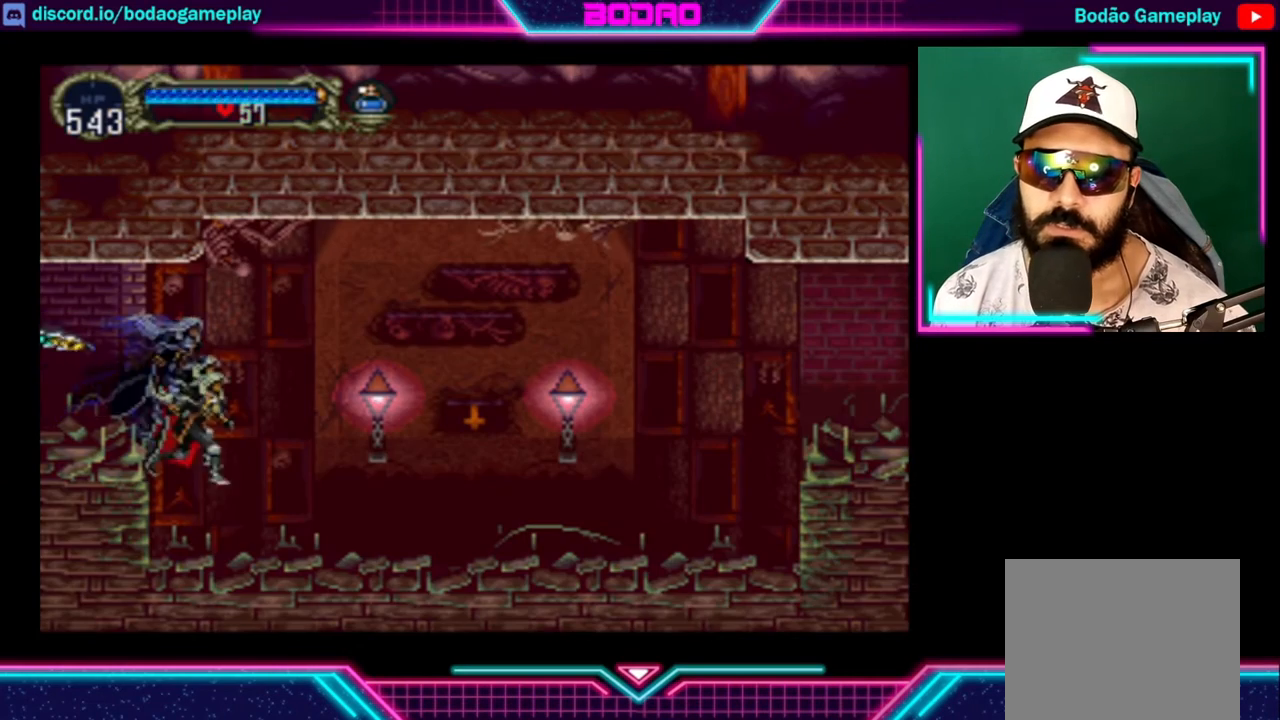
{"buttons": [], "left_stick": "center", "right_stick": "center", "events": [[360, "START", "down"], [360, "left_stick", "center"], [480, "START", "up"]]}
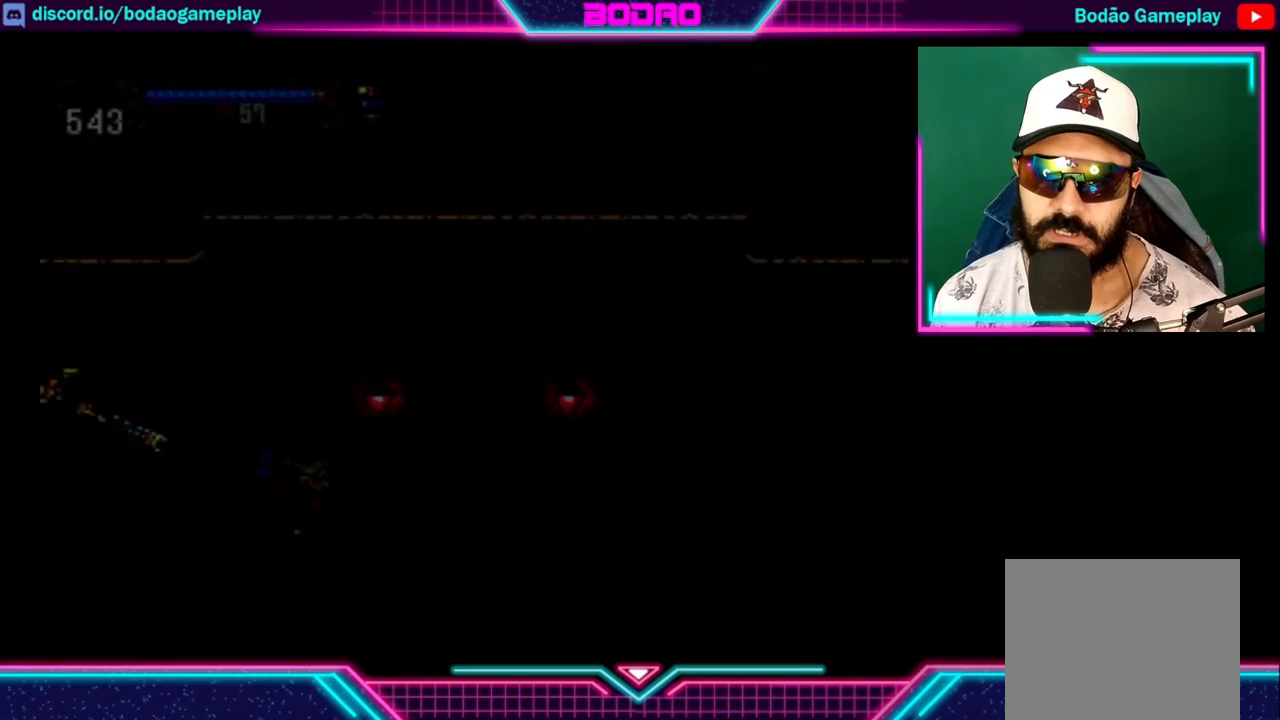
{"buttons": [], "left_stick": "center", "right_stick": "center", "events": [[320, "A", "down"], [440, "A", "up"]]}
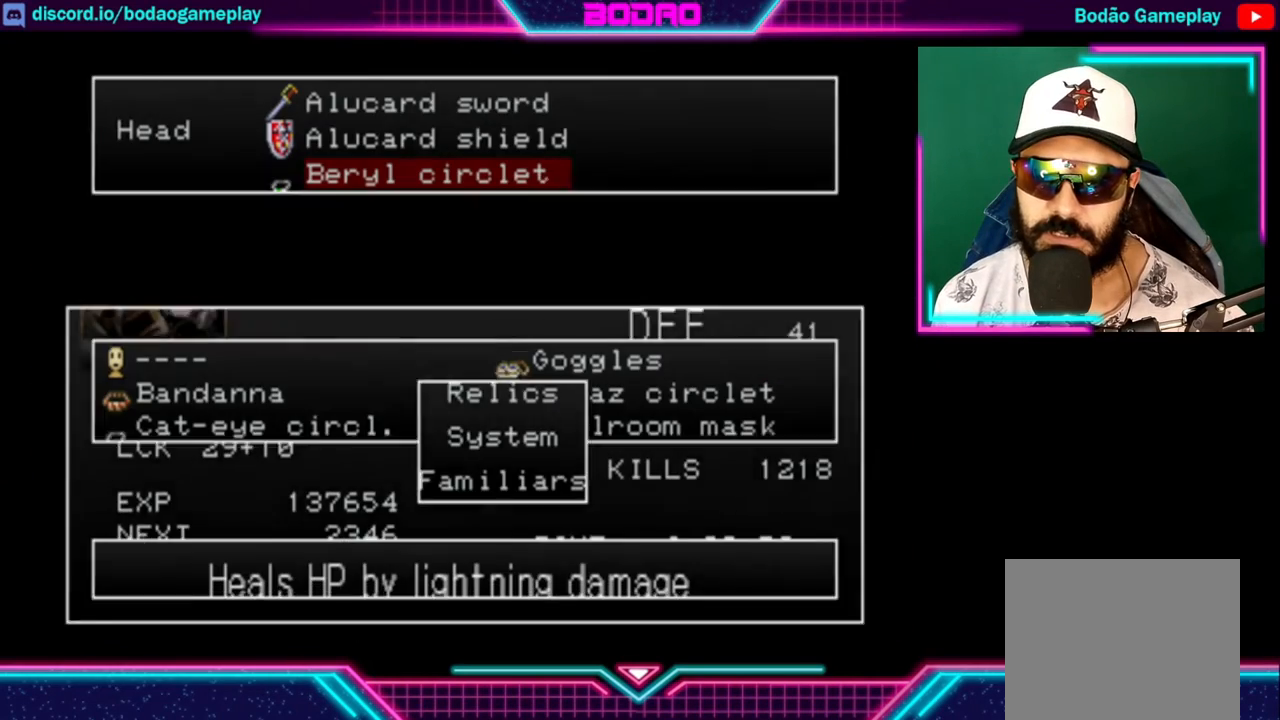
{"buttons": ["A"], "left_stick": "center", "right_stick": "center", "events": [[520, "A", "down"]]}